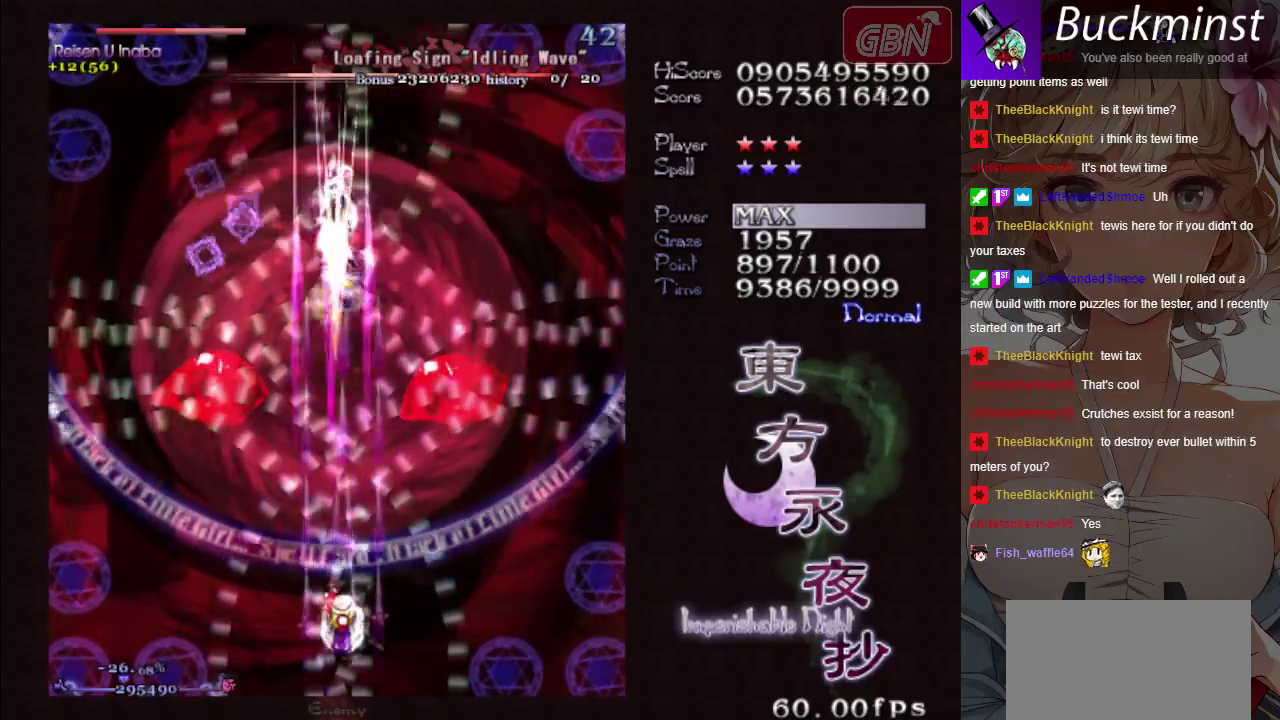
Gameplay with a controller (Xbox layout); each line is a JSON object with the inputs held at the frame after it (dt_ms = milliseconds from this image to that frame). "events" lists button and stick changes between this image and that frame as [ms after this image, input, new state], when the widget could be followed in between. Not read: L3 R3 left_stick right_stick.
{"dt_ms": 400, "buttons": ["A", "X"], "events": []}
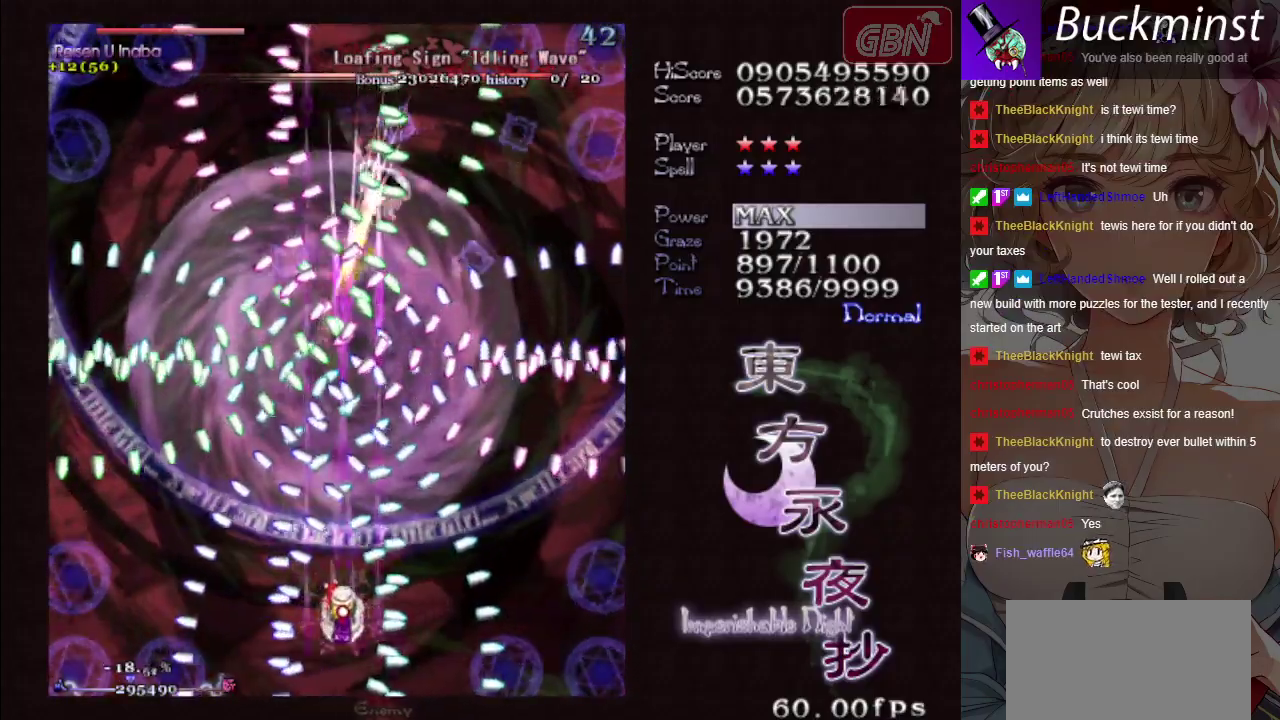
{"dt_ms": 400, "buttons": ["A", "X"], "events": []}
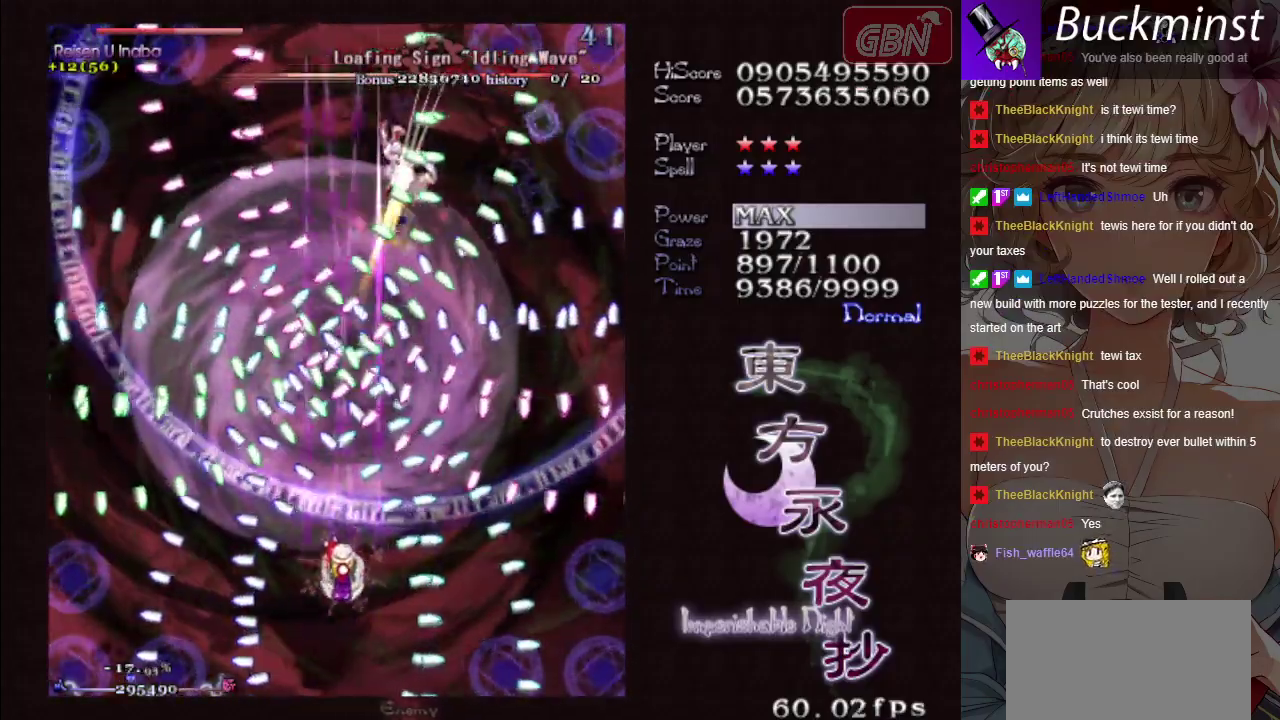
{"dt_ms": 500, "buttons": ["A", "X"], "events": []}
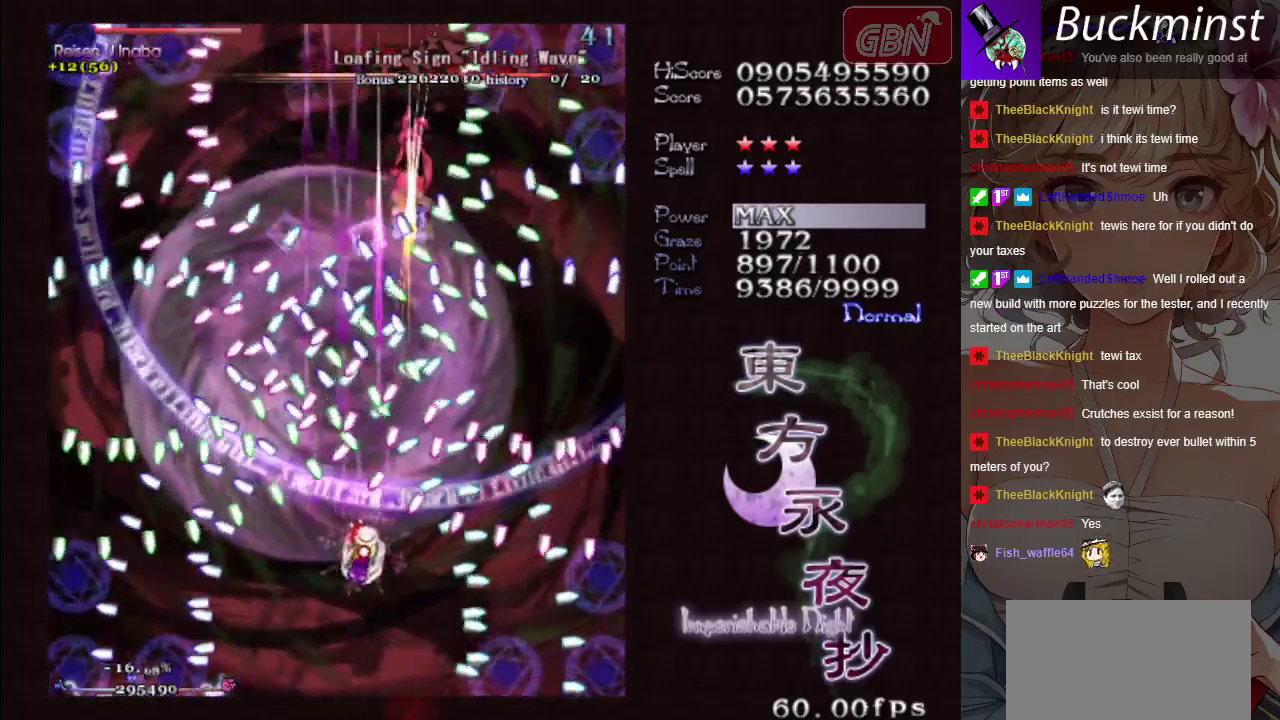
{"dt_ms": 300, "buttons": ["A", "X"], "events": []}
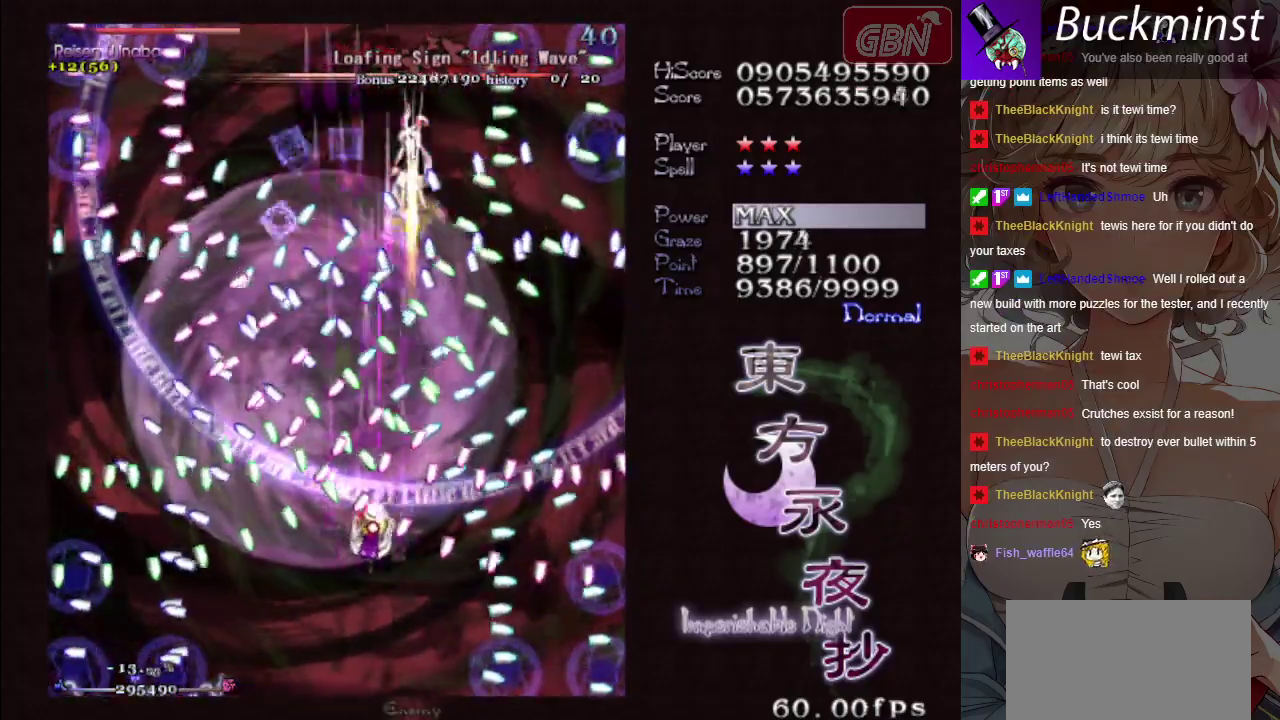
{"dt_ms": 400, "buttons": ["A", "X"], "events": []}
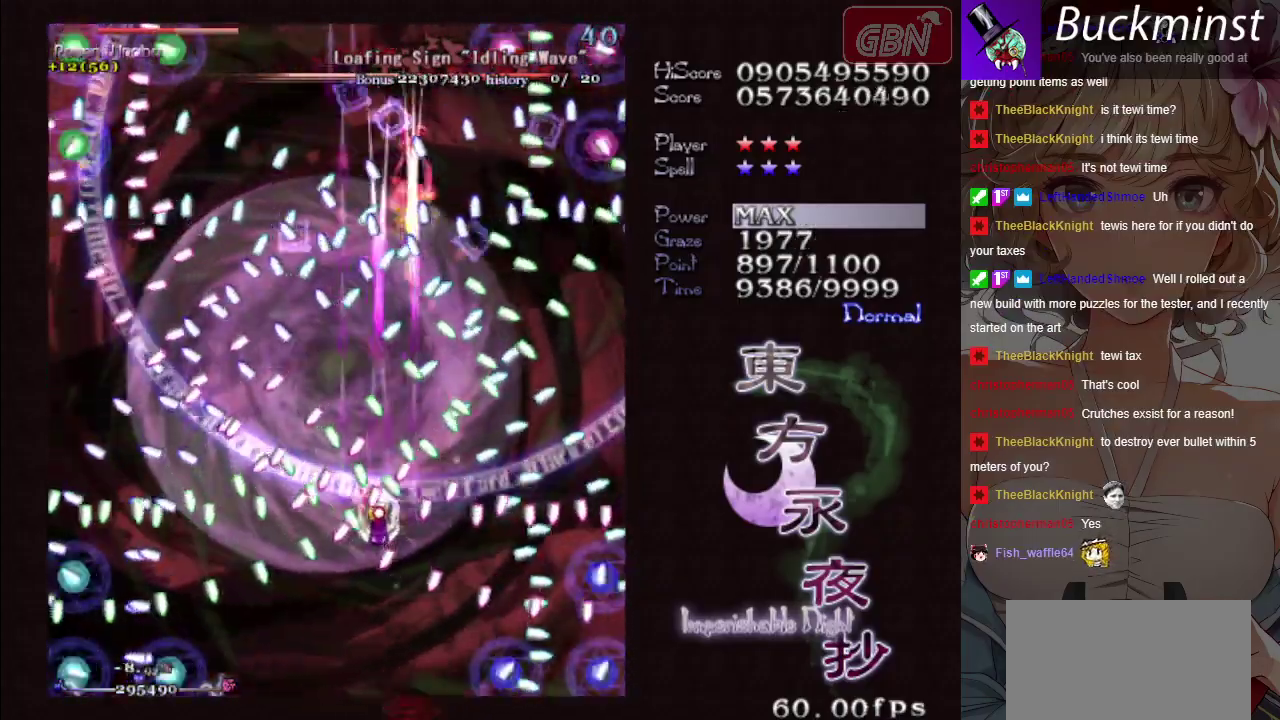
{"dt_ms": 500, "buttons": ["A", "X"], "events": []}
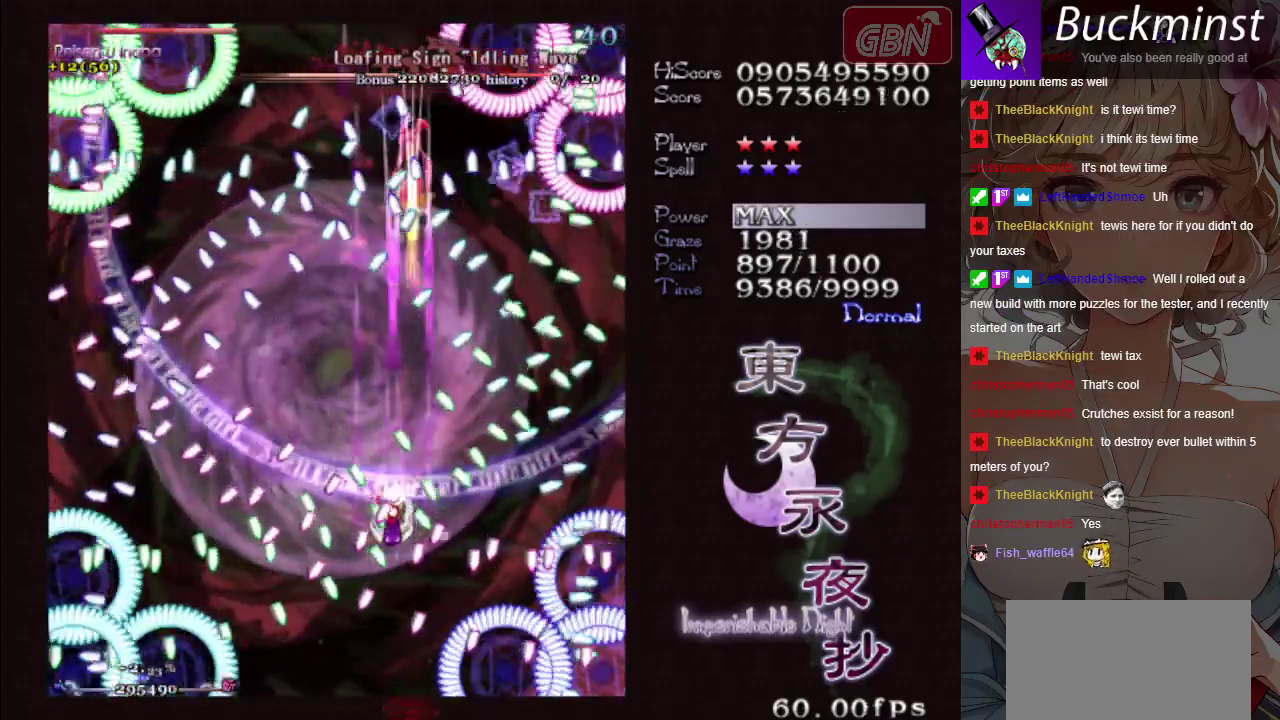
{"dt_ms": 500, "buttons": ["A", "X"], "events": []}
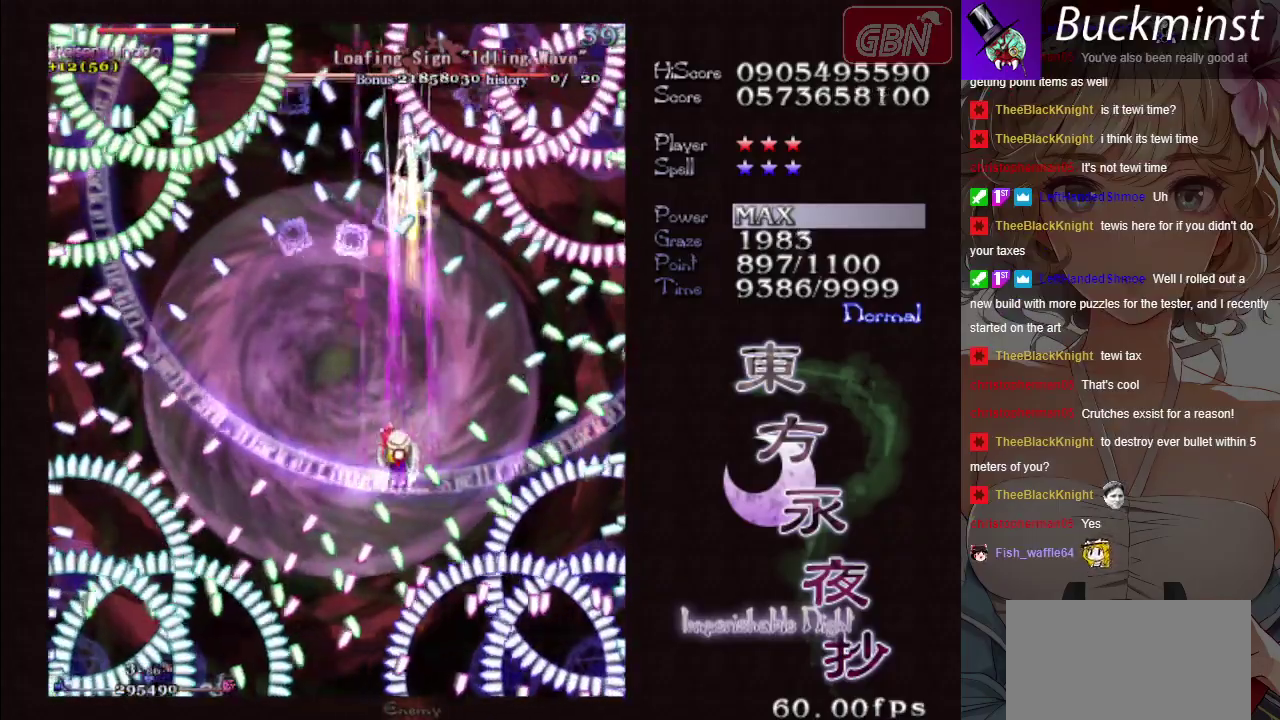
{"dt_ms": 500, "buttons": ["A", "X"], "events": []}
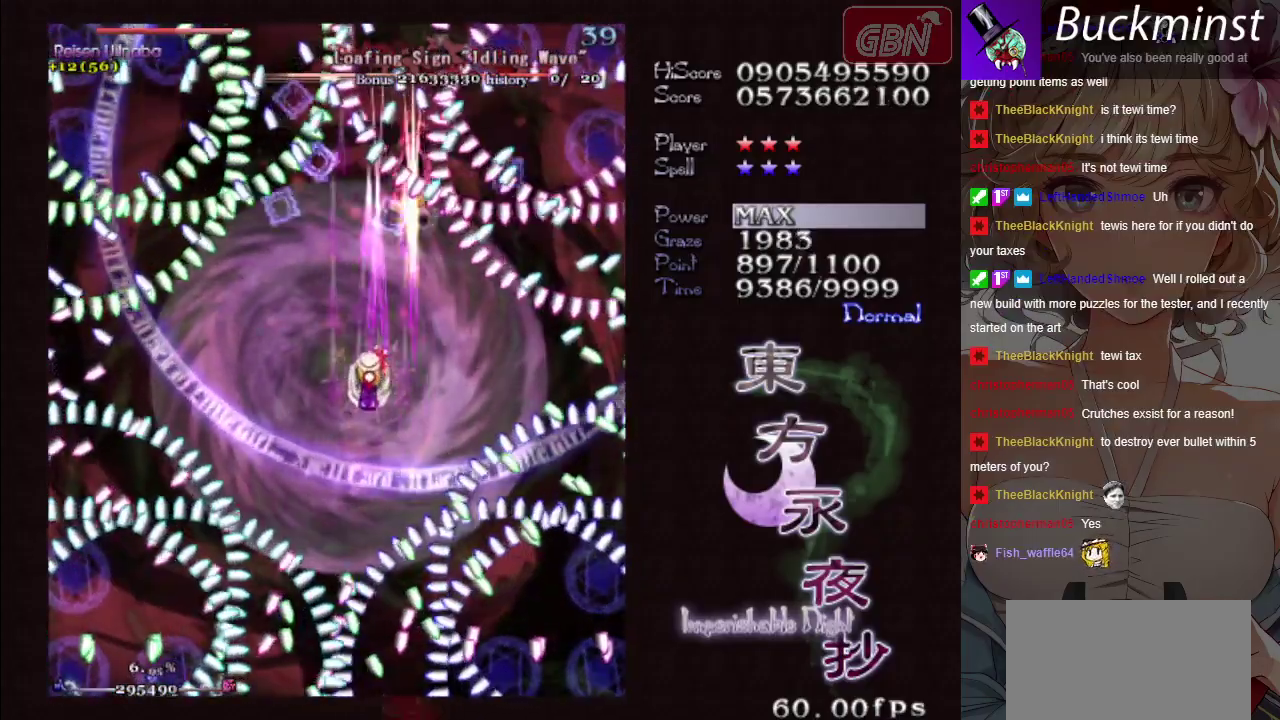
{"dt_ms": 500, "buttons": ["A", "X"], "events": []}
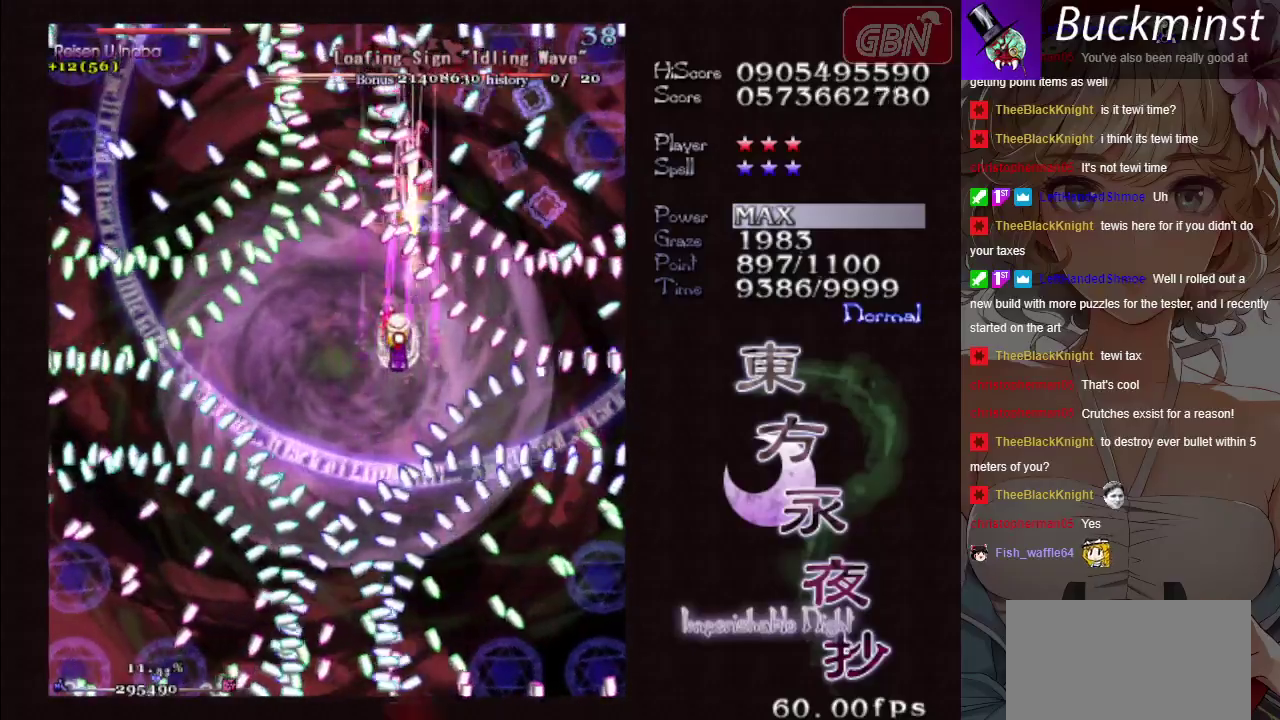
{"dt_ms": 600, "buttons": ["A"], "events": [[600, "X", "up"]]}
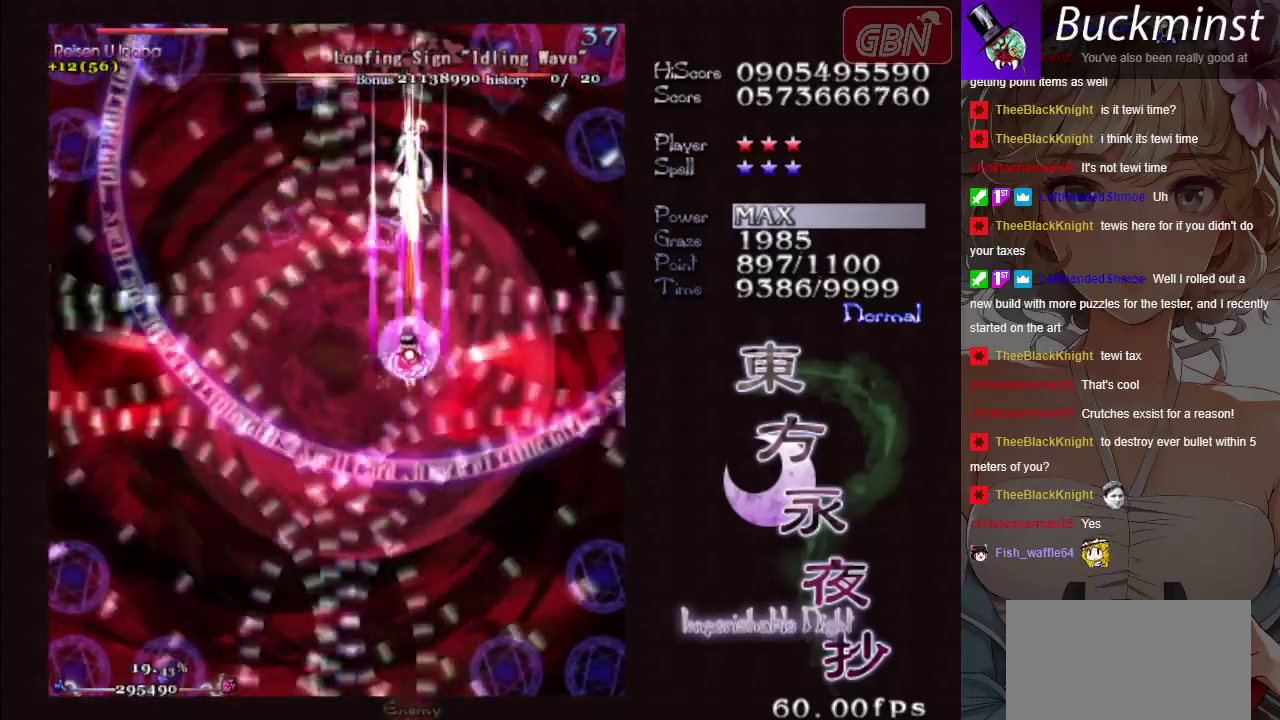
{"dt_ms": 400, "buttons": ["A"], "events": []}
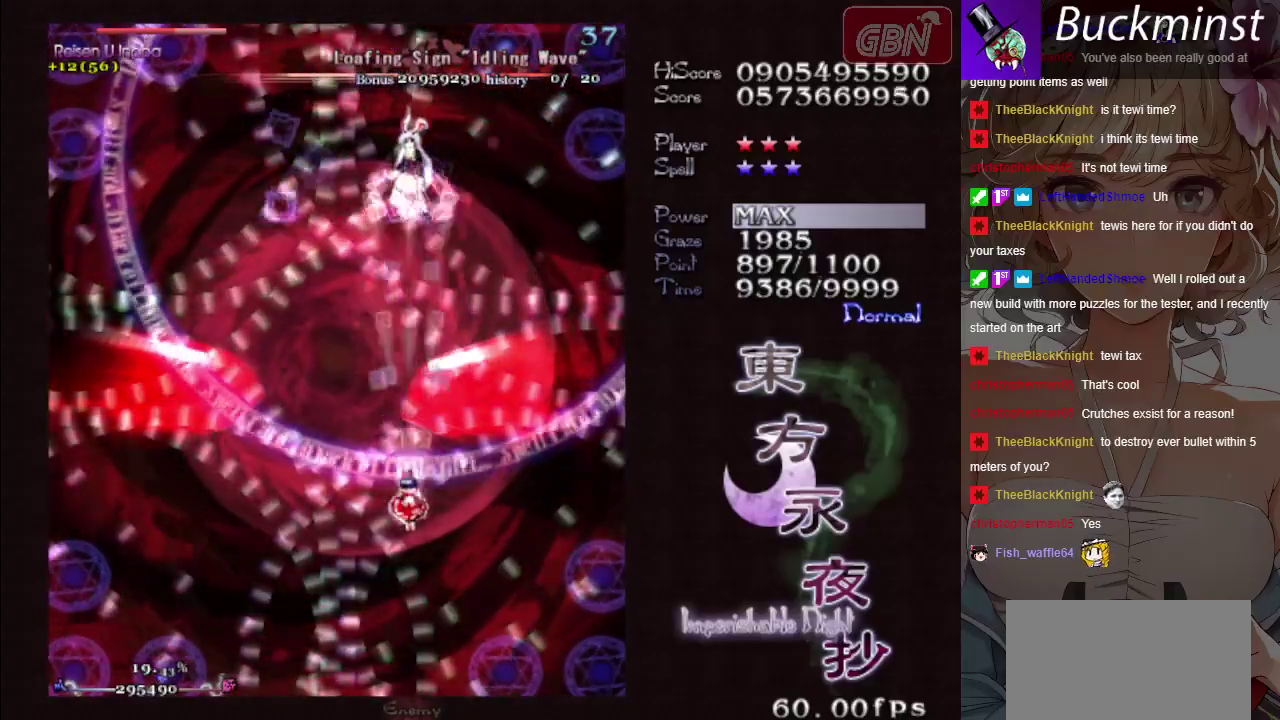
{"dt_ms": 500, "buttons": ["A", "X"], "events": [[350, "X", "down"]]}
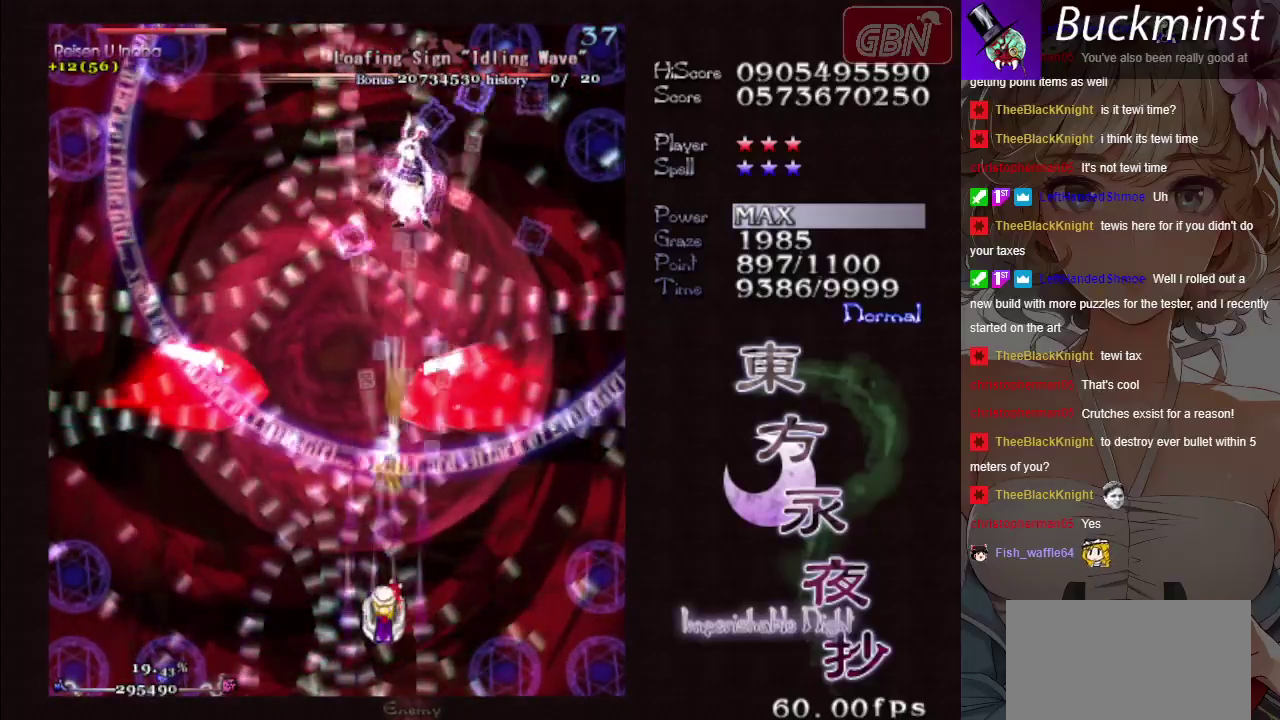
{"dt_ms": 300, "buttons": ["A", "X"], "events": []}
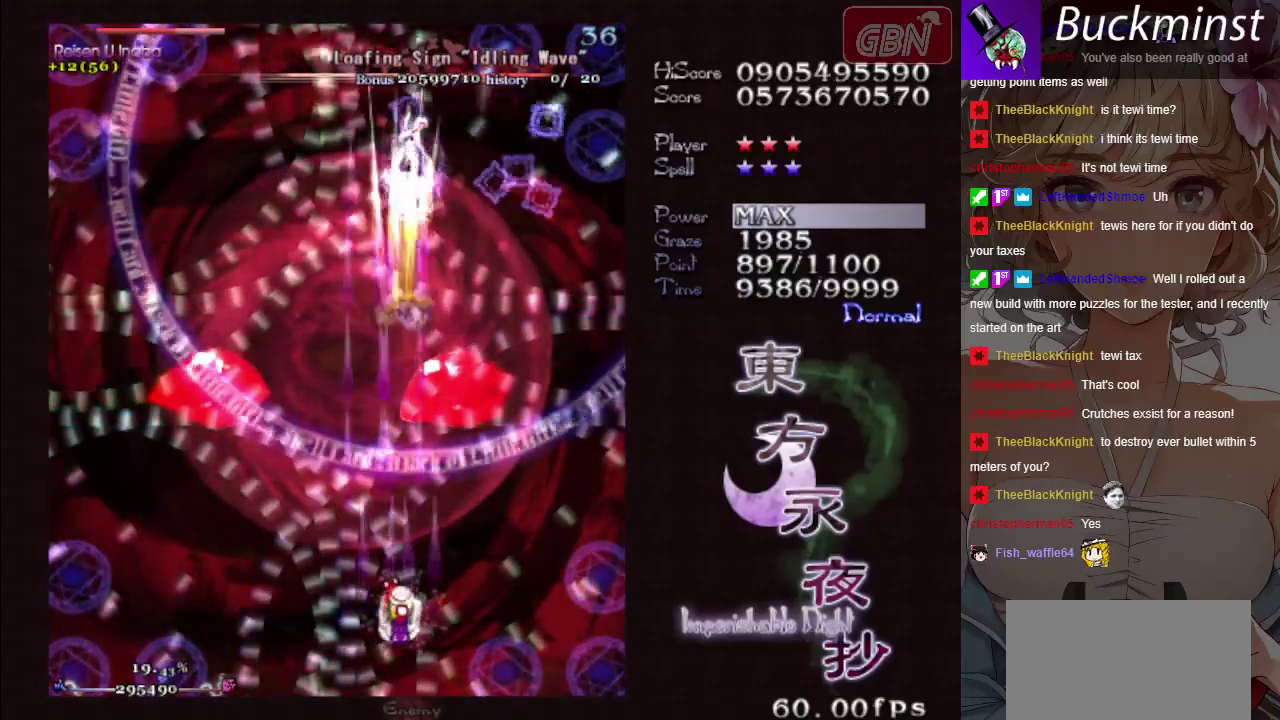
{"dt_ms": 500, "buttons": ["A", "X"], "events": []}
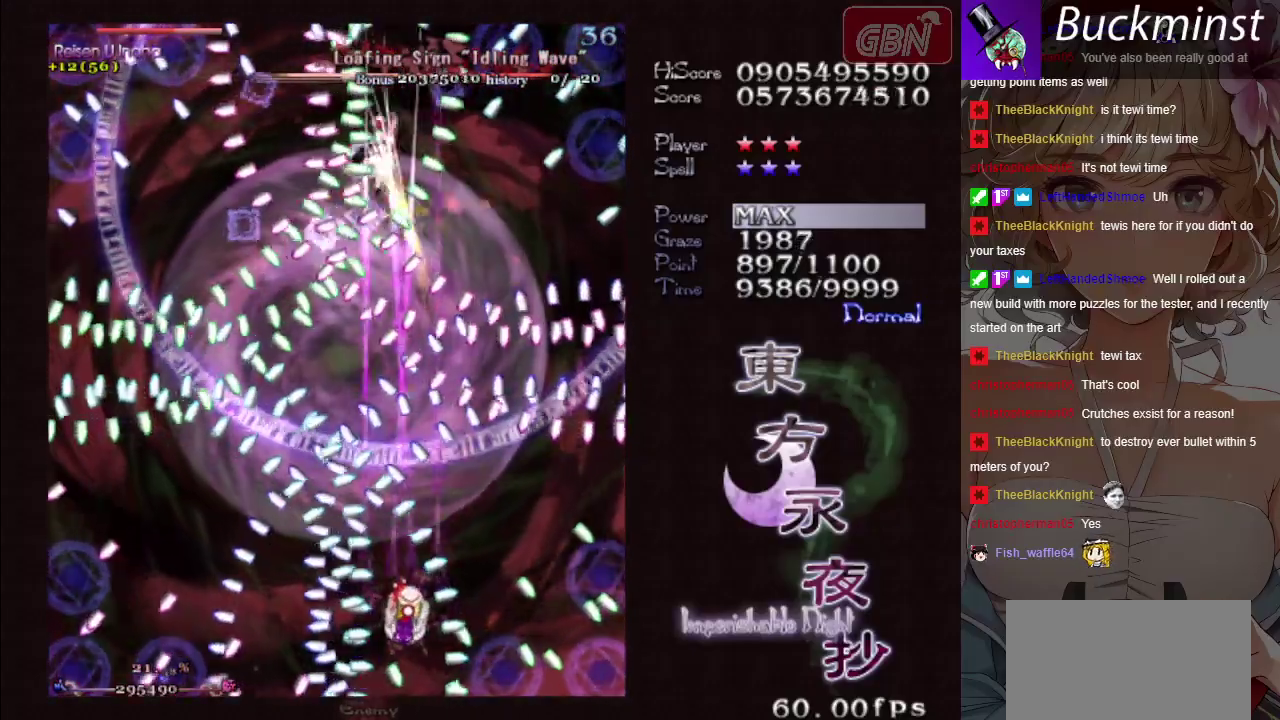
{"dt_ms": 700, "buttons": ["A", "X"], "events": []}
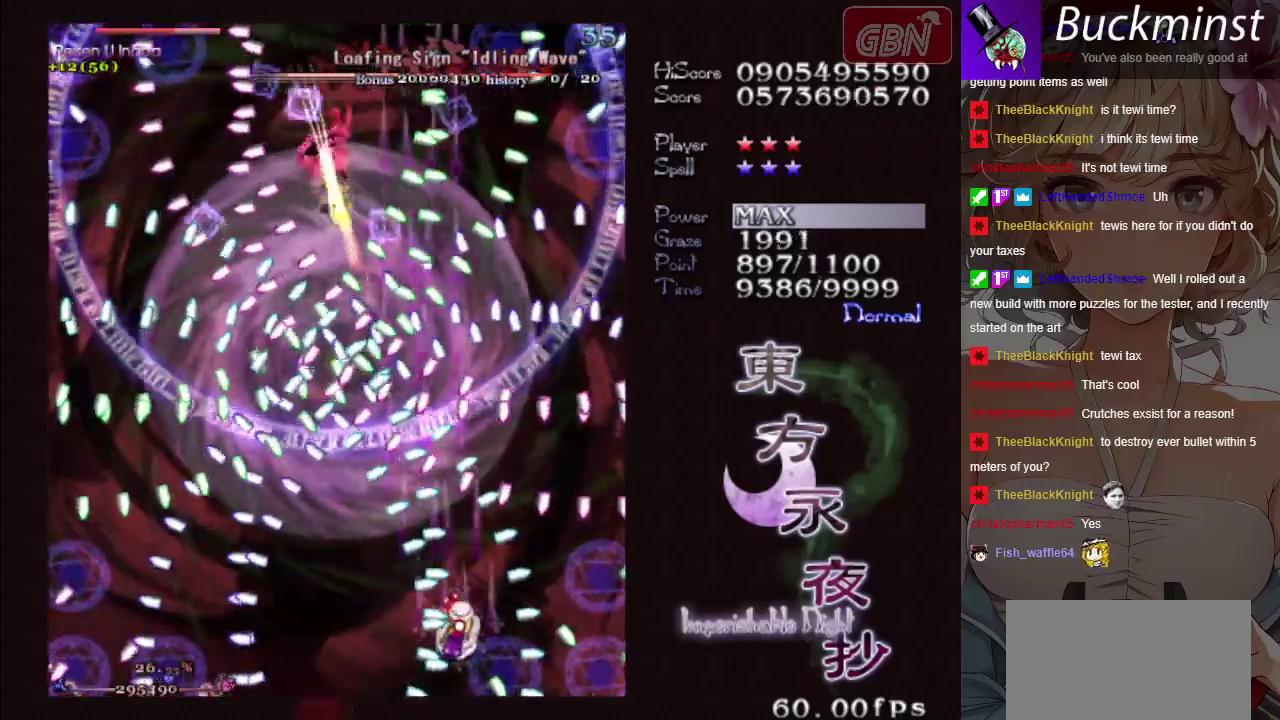
{"dt_ms": 400, "buttons": ["A", "X"], "events": []}
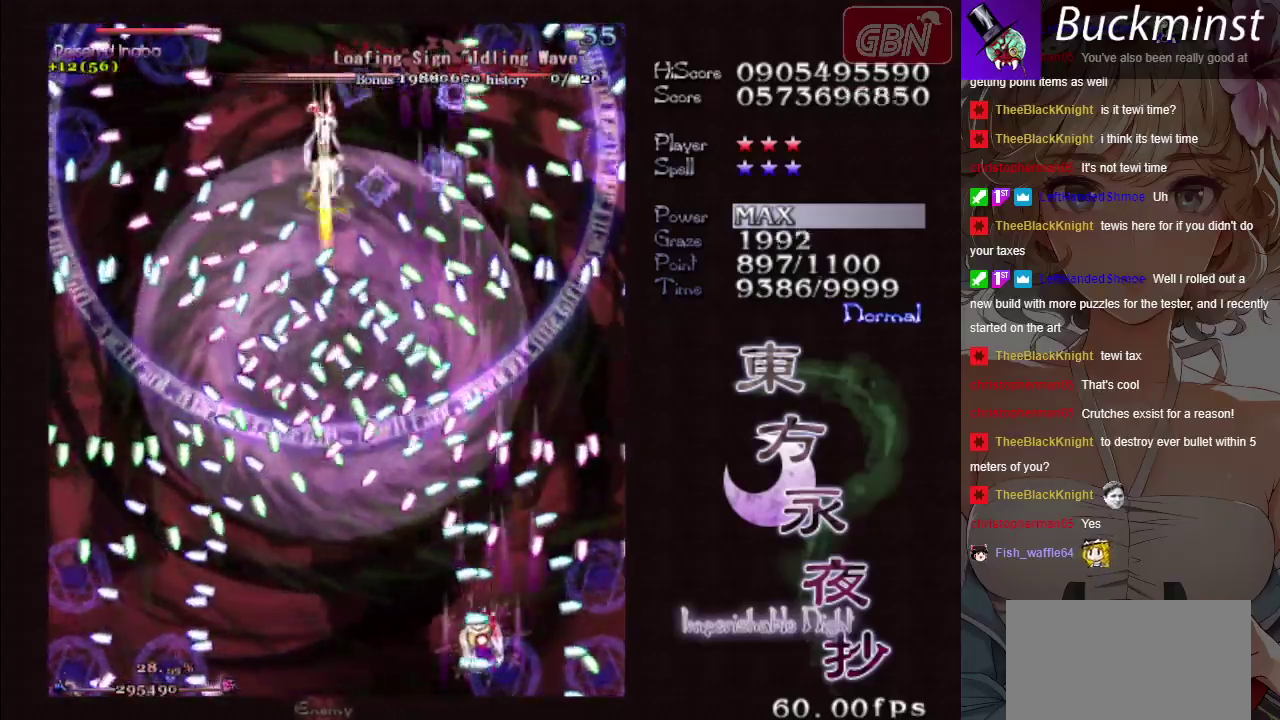
{"dt_ms": 600, "buttons": ["A", "X"], "events": []}
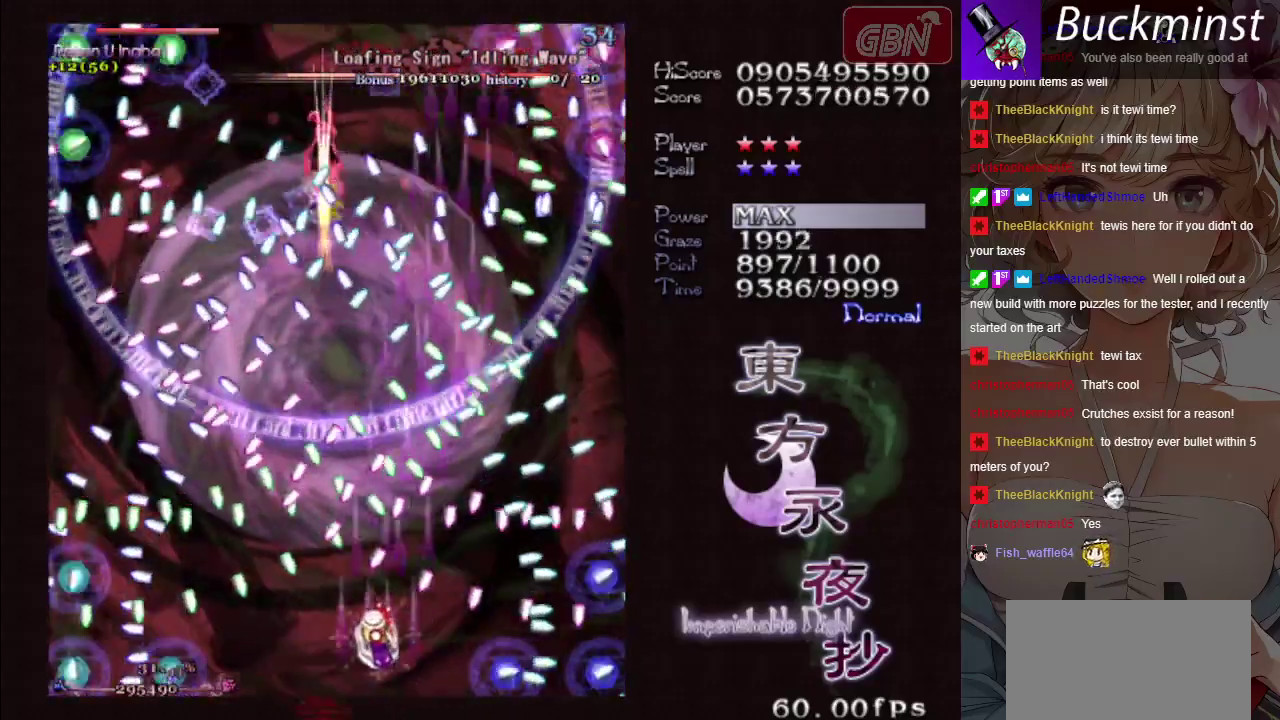
{"dt_ms": 400, "buttons": ["A", "X"], "events": []}
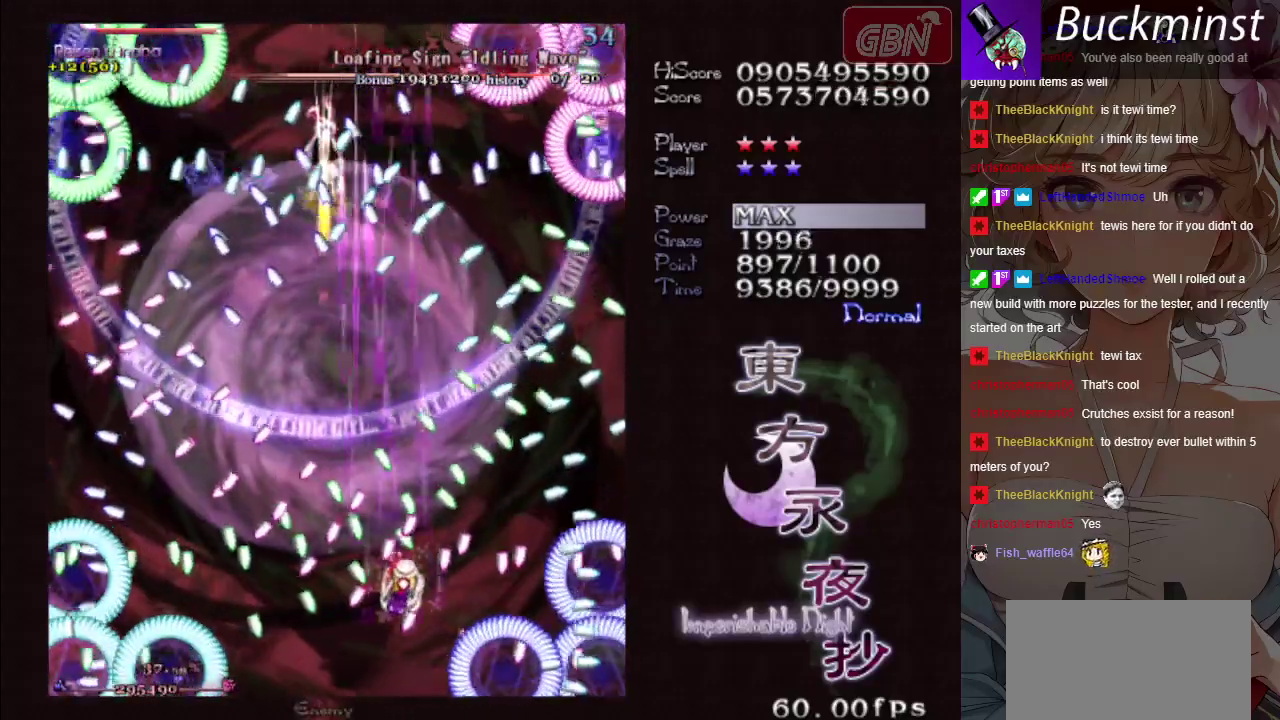
{"dt_ms": 600, "buttons": ["A", "X"], "events": []}
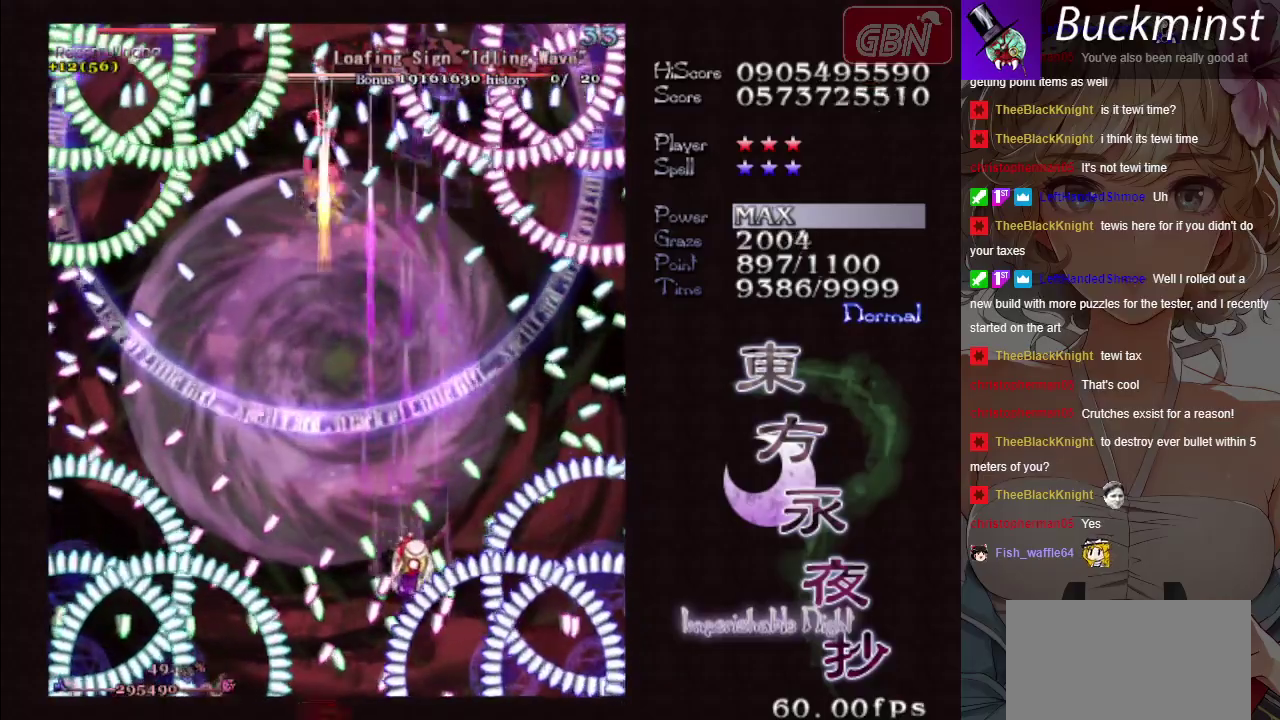
{"dt_ms": 500, "buttons": ["A", "X"], "events": []}
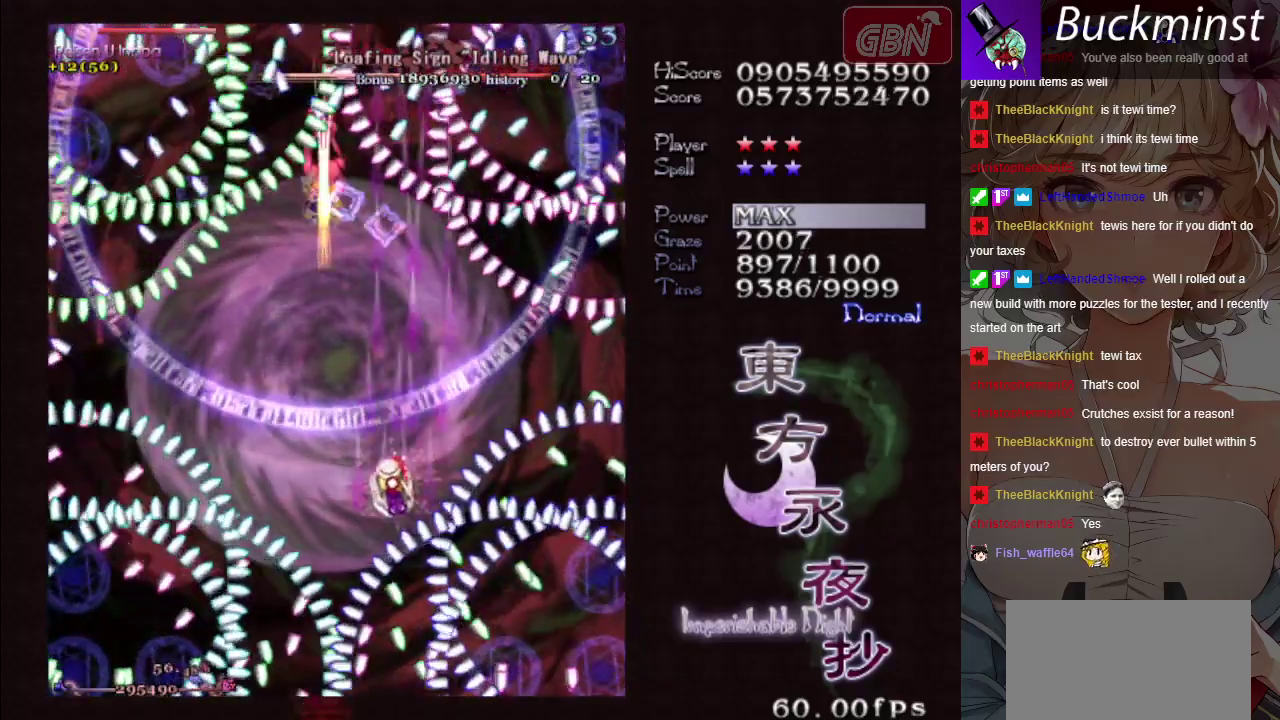
{"dt_ms": 500, "buttons": ["A", "X"], "events": []}
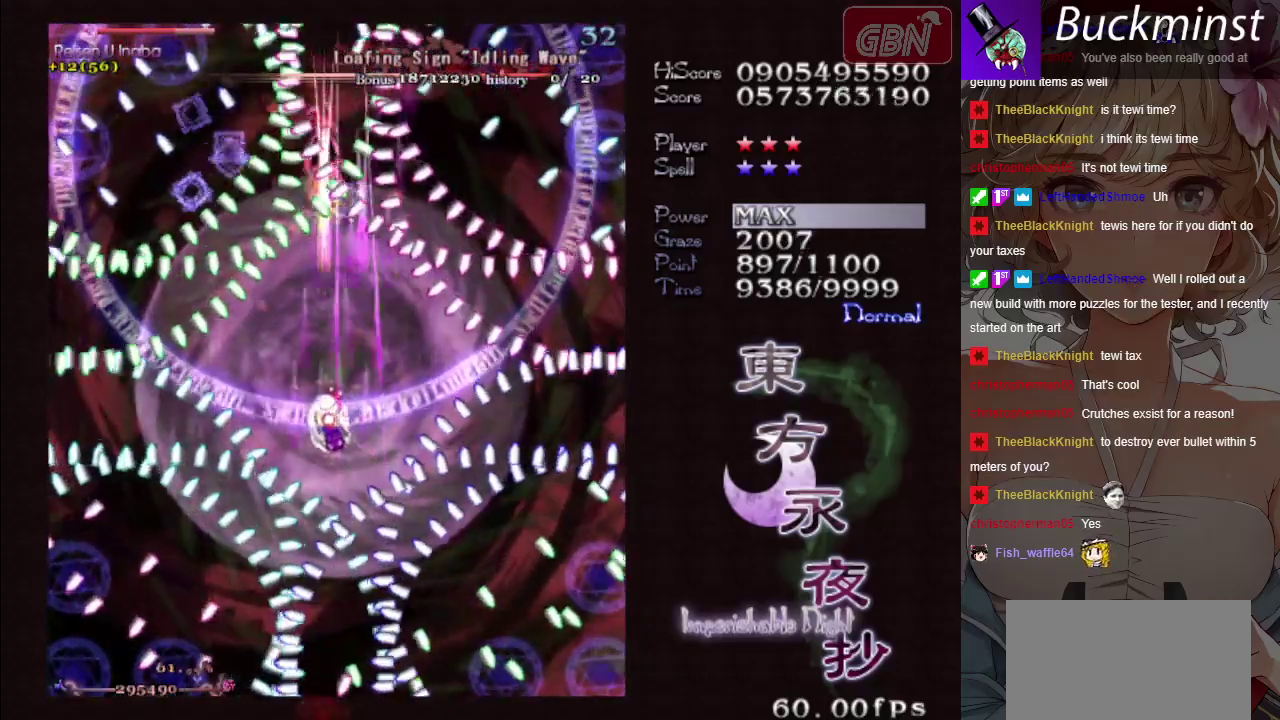
{"dt_ms": 400, "buttons": ["A", "X"], "events": []}
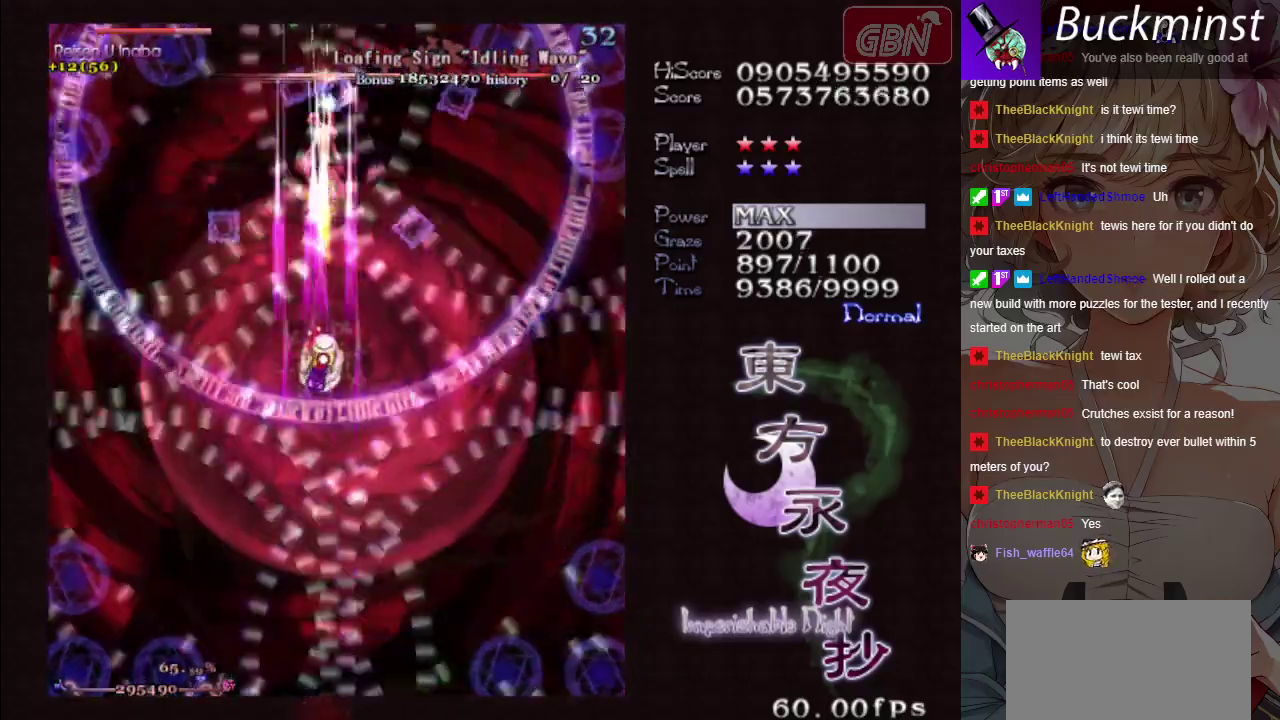
{"dt_ms": 600, "buttons": ["A"], "events": [[317, "X", "up"]]}
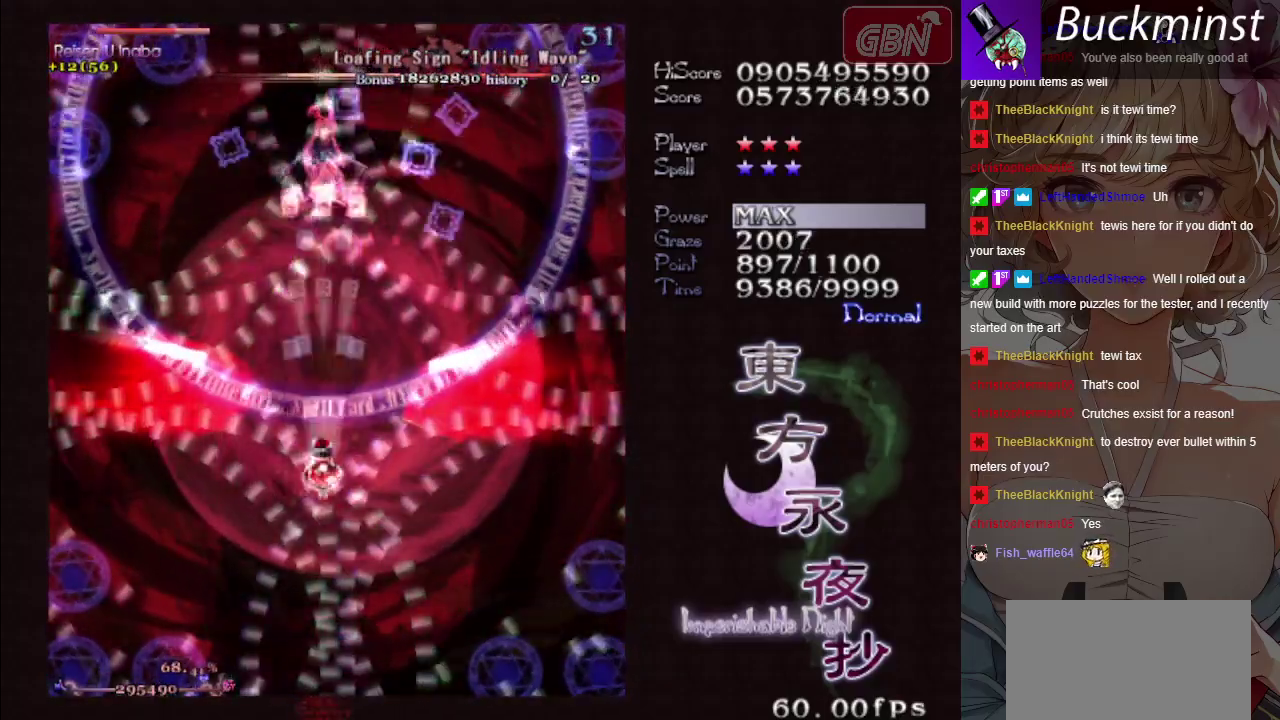
{"dt_ms": 500, "buttons": ["A", "X"], "events": [[450, "X", "down"]]}
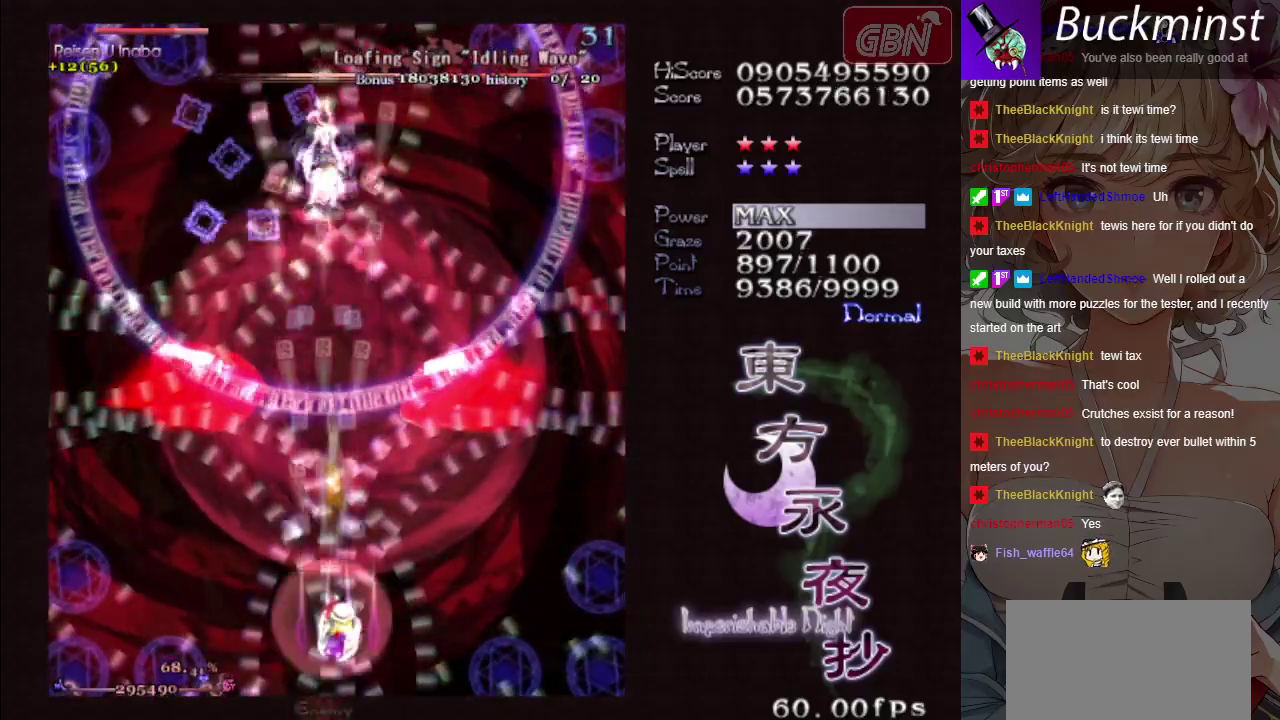
{"dt_ms": 500, "buttons": ["A", "X"], "events": []}
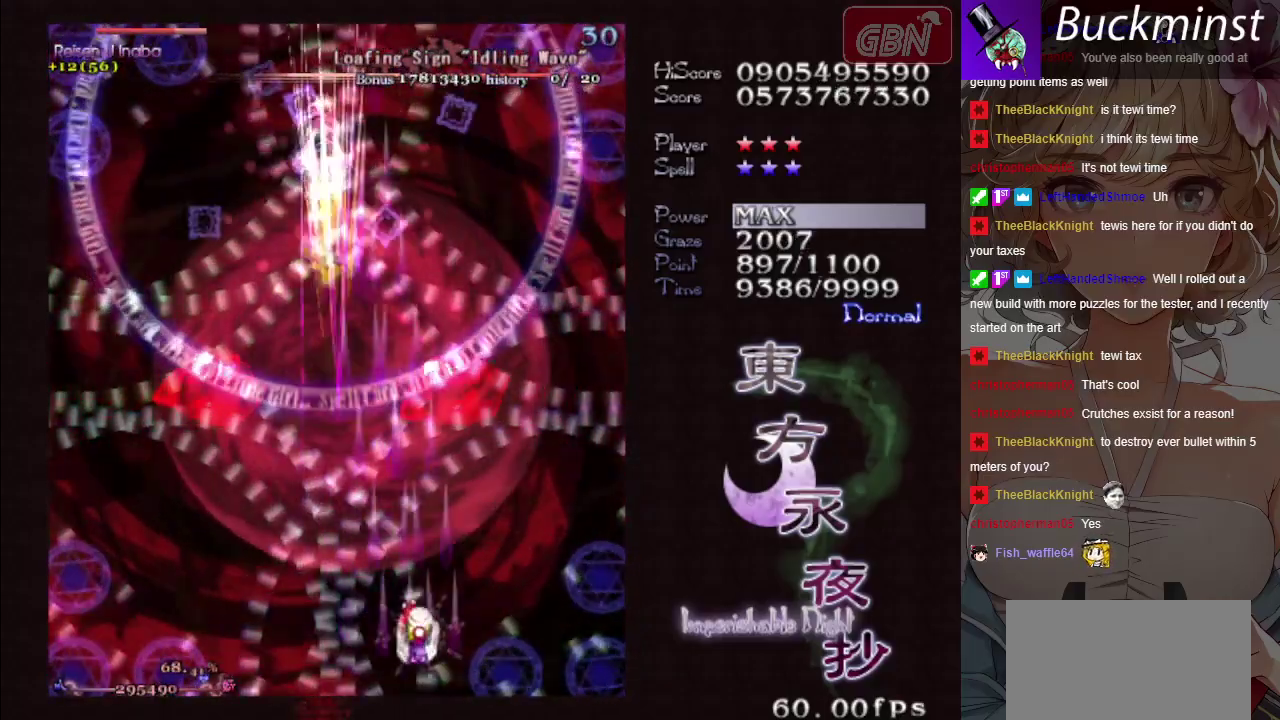
{"dt_ms": 600, "buttons": ["A", "X"], "events": []}
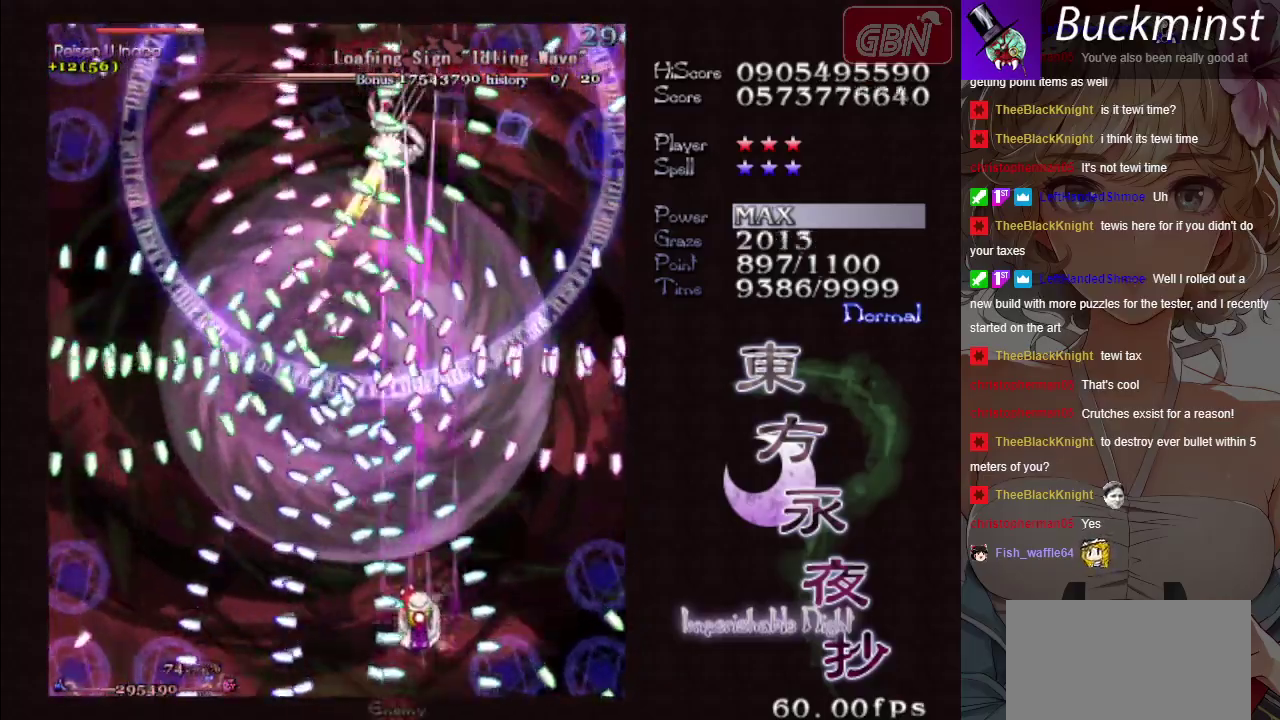
{"dt_ms": 400, "buttons": ["A", "X"], "events": []}
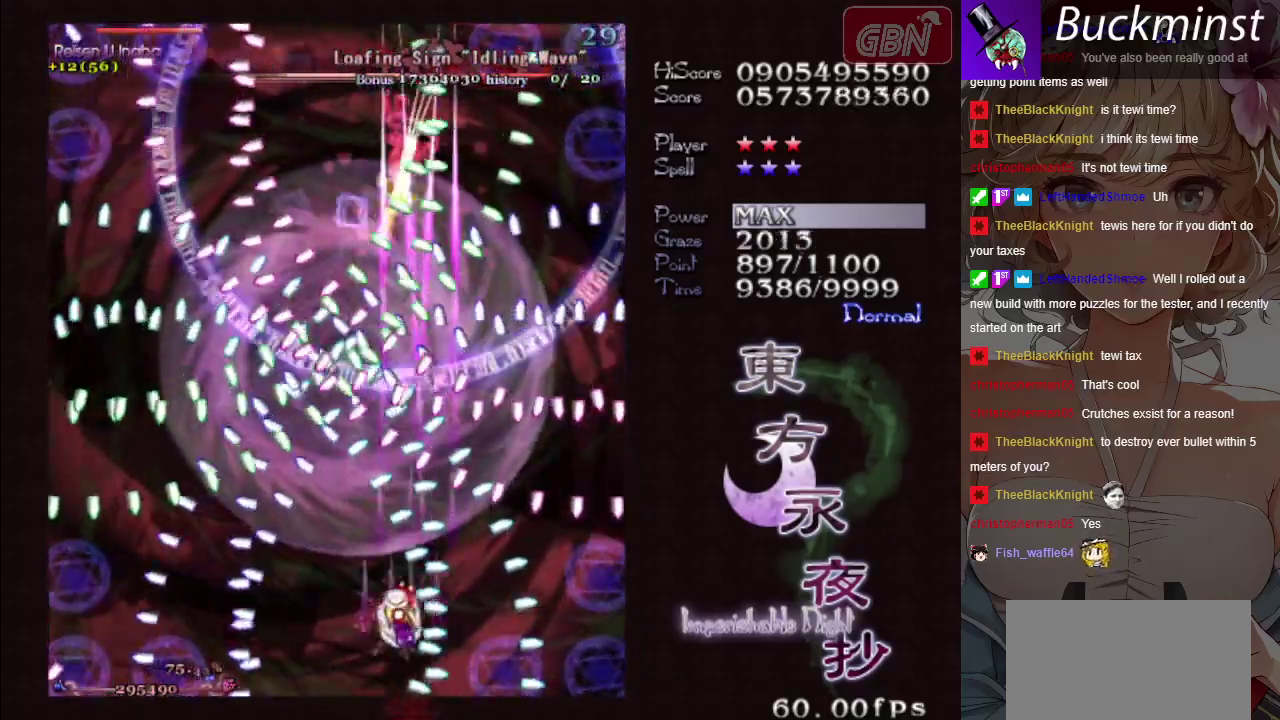
{"dt_ms": 300, "buttons": ["A", "X"], "events": []}